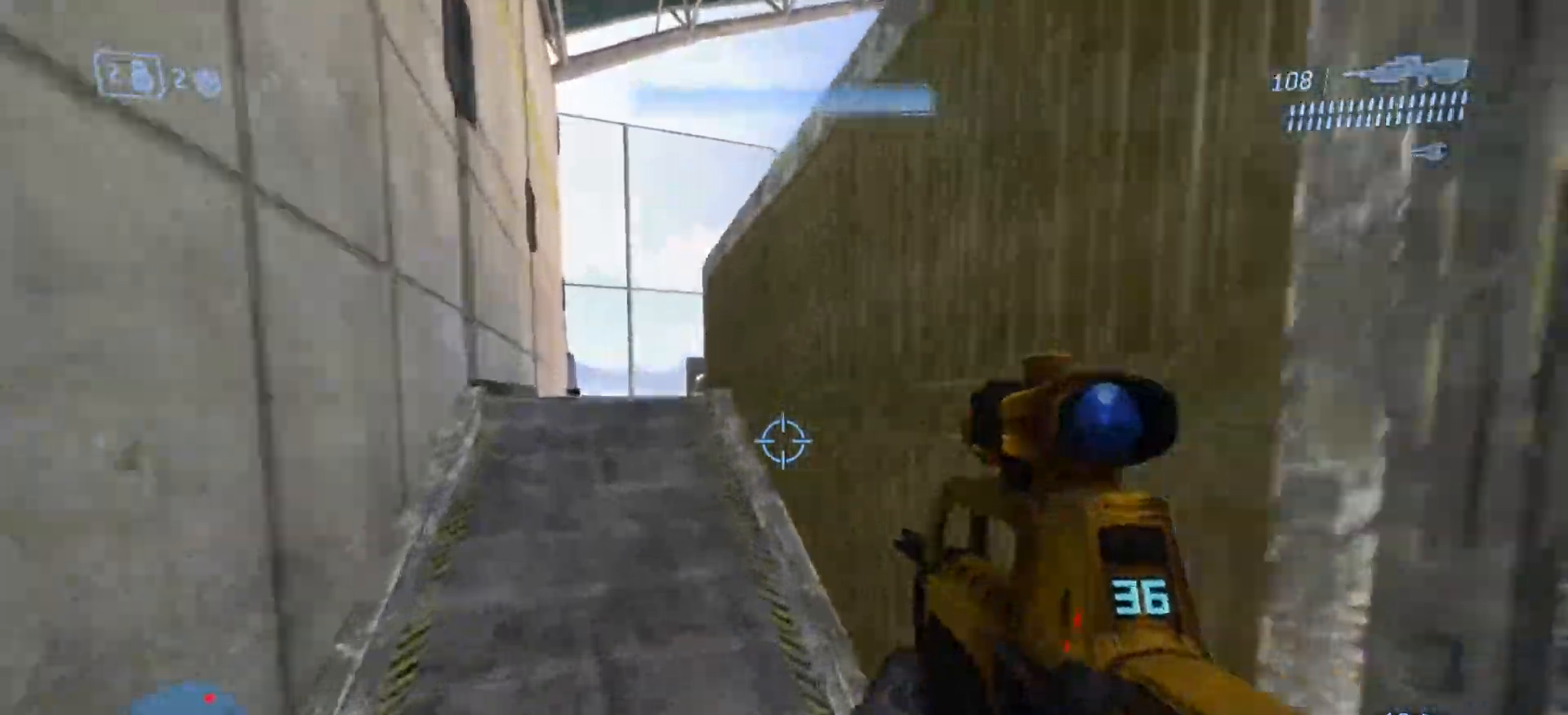
Gameplay with a controller (PlayStation layout); each line is a JSON object with the inputs held at the frame after it. "events" lists button and stick changes between this image and that frame as [ms after this image, input, new state], when the widget could be followed in between.
{"buttons": ["CROSS"], "left_stick": "up-left", "right_stick": "up-right", "events": [[200, "CROSS", "up"], [200, "right_stick", "right"], [284, "right_stick", "center"], [351, "right_stick", "up"], [401, "right_stick", "up-right"], [417, "CROSS", "down"]]}
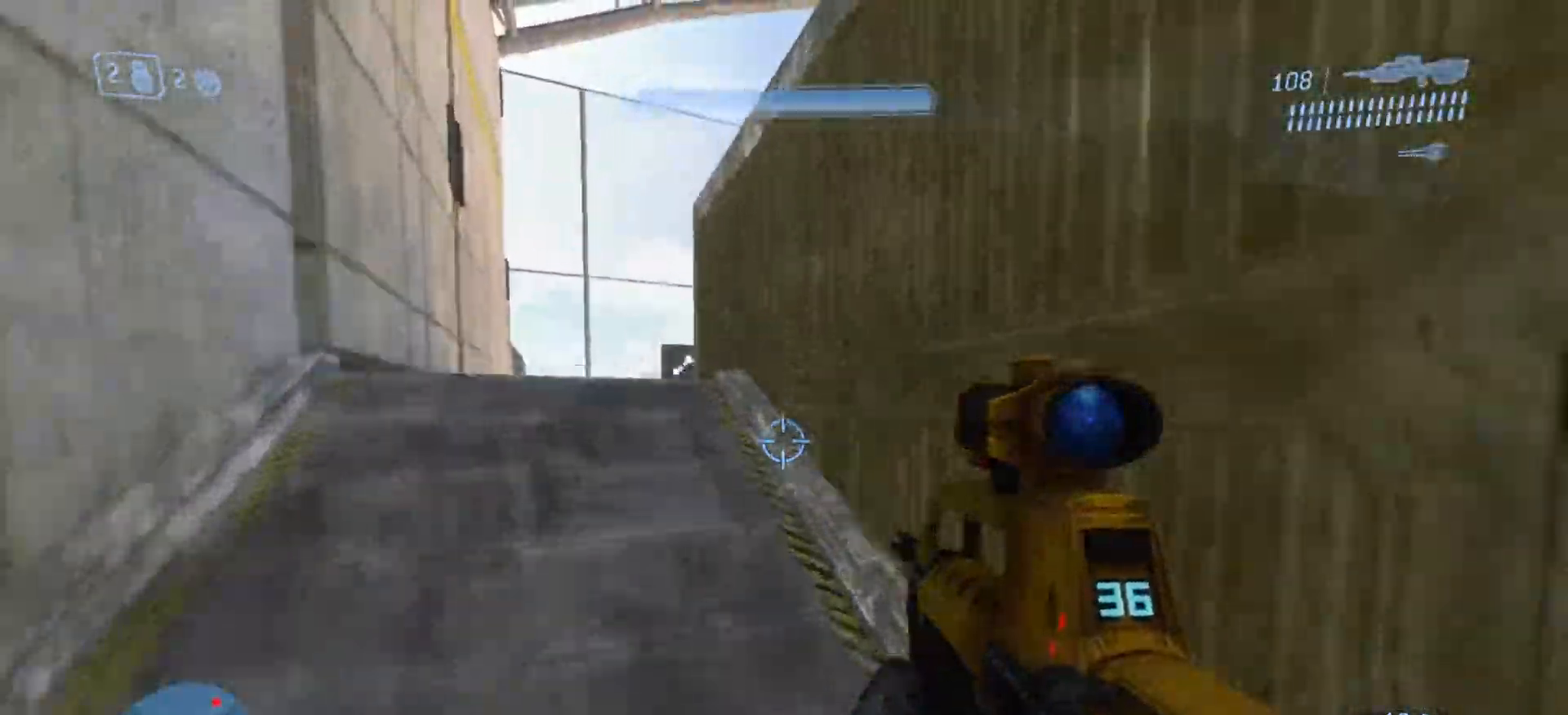
{"buttons": ["CROSS"], "left_stick": "up-left", "right_stick": "center", "events": [[83, "CROSS", "up"], [133, "right_stick", "right"], [283, "right_stick", "center"], [383, "TRIANGLE", "down"], [450, "TRIANGLE", "up"], [500, "CROSS", "down"]]}
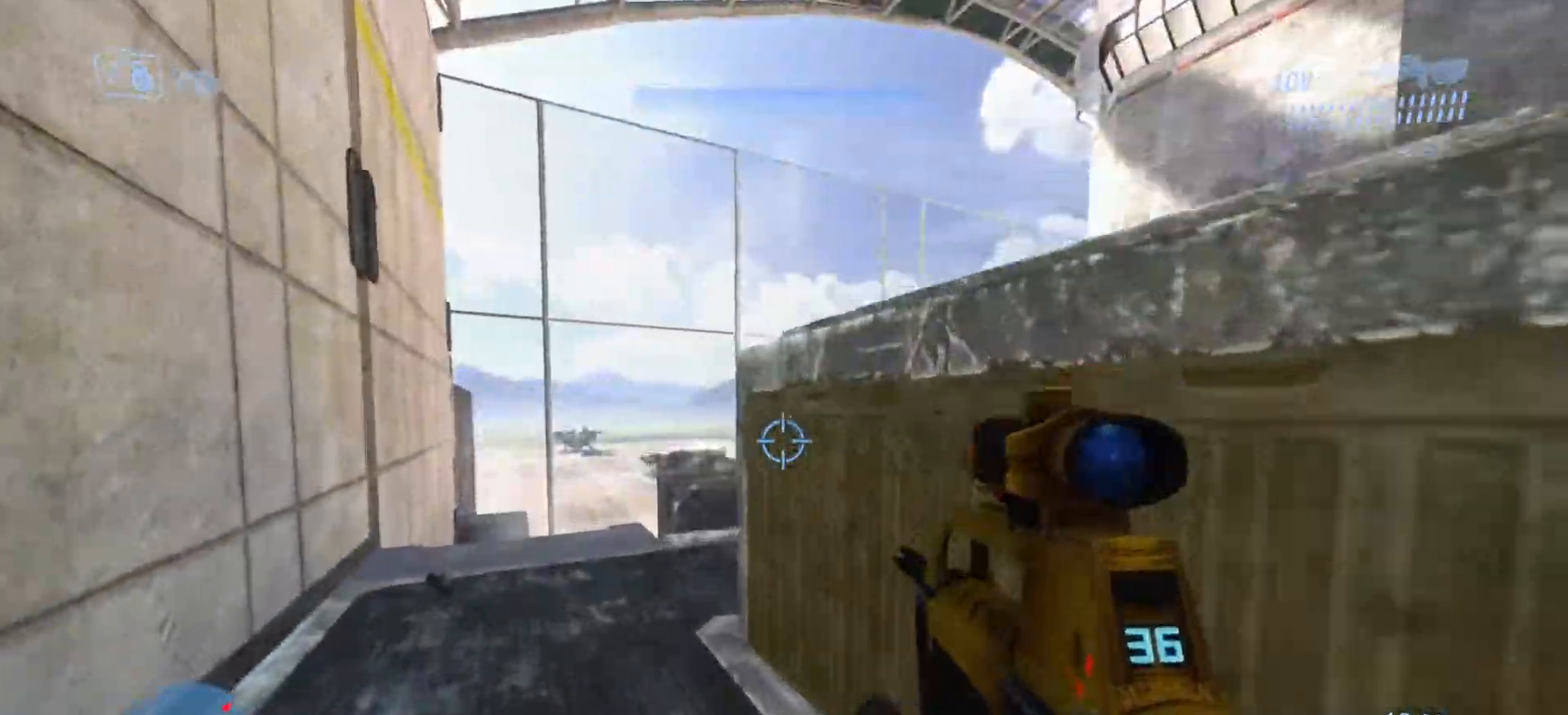
{"buttons": ["CROSS"], "left_stick": "up-left", "right_stick": "down-right", "events": [[117, "CROSS", "up"], [134, "right_stick", "down-right"], [501, "CROSS", "down"]]}
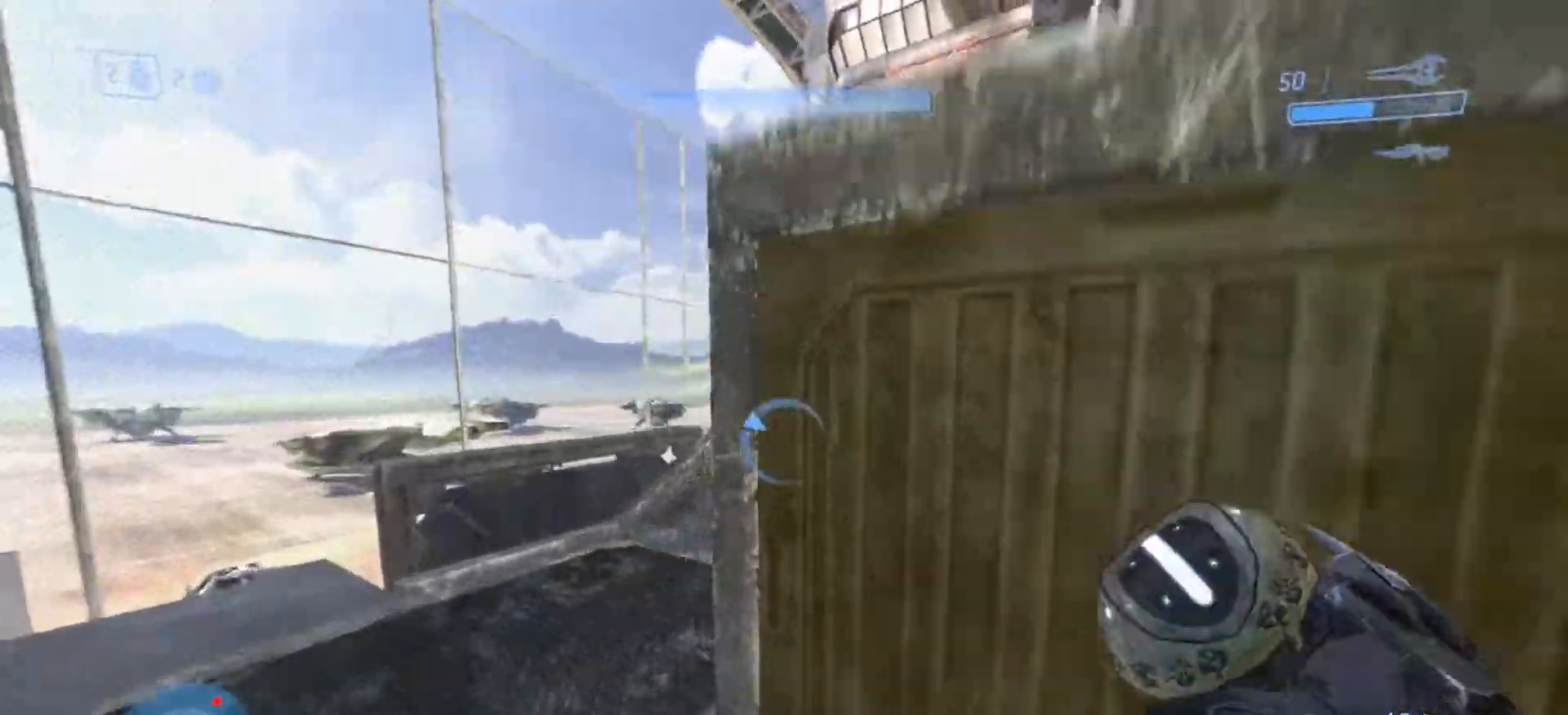
{"buttons": [], "left_stick": "up-left", "right_stick": "center", "events": [[200, "CROSS", "up"], [200, "right_stick", "right"], [467, "right_stick", "center"]]}
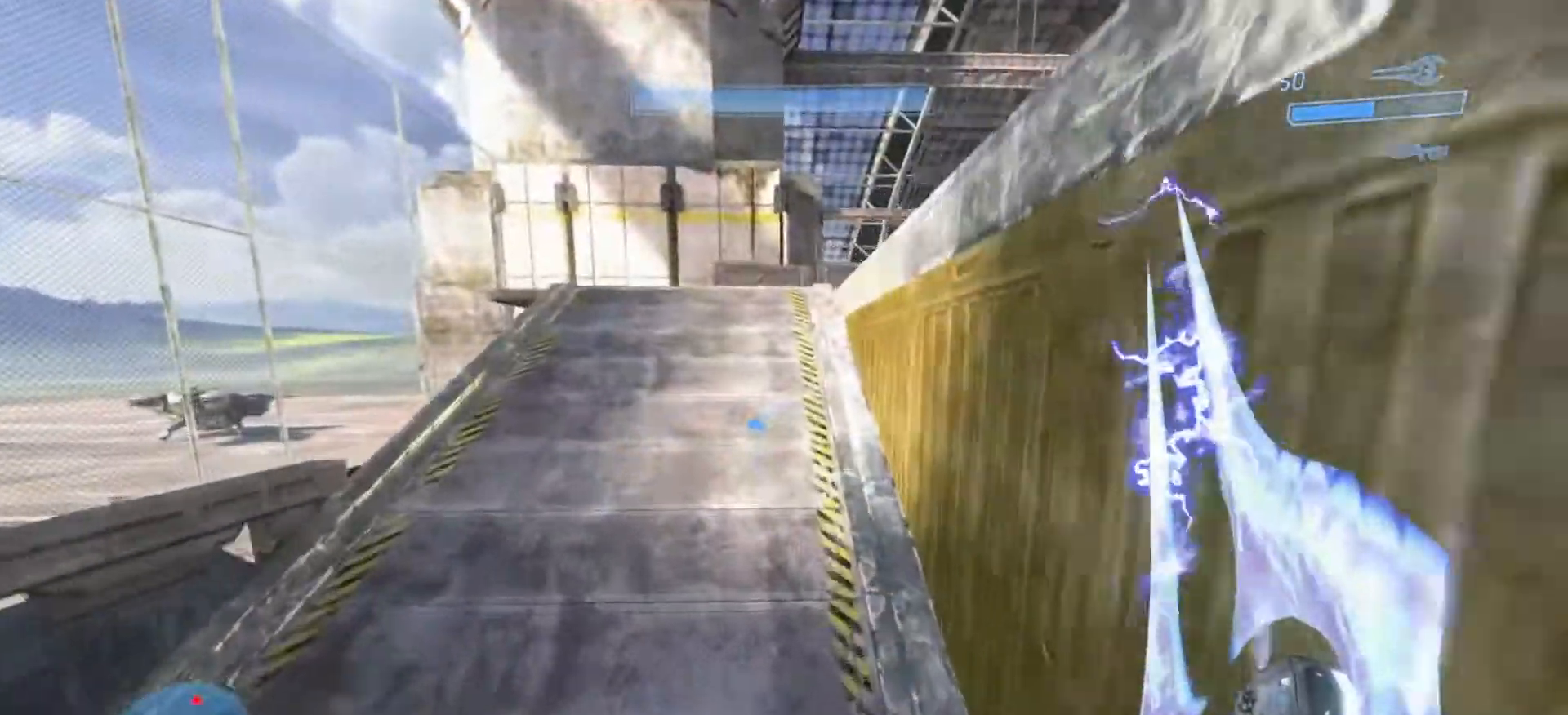
{"buttons": [], "left_stick": "down", "right_stick": "up", "events": [[217, "right_stick", "up"], [367, "left_stick", "down"]]}
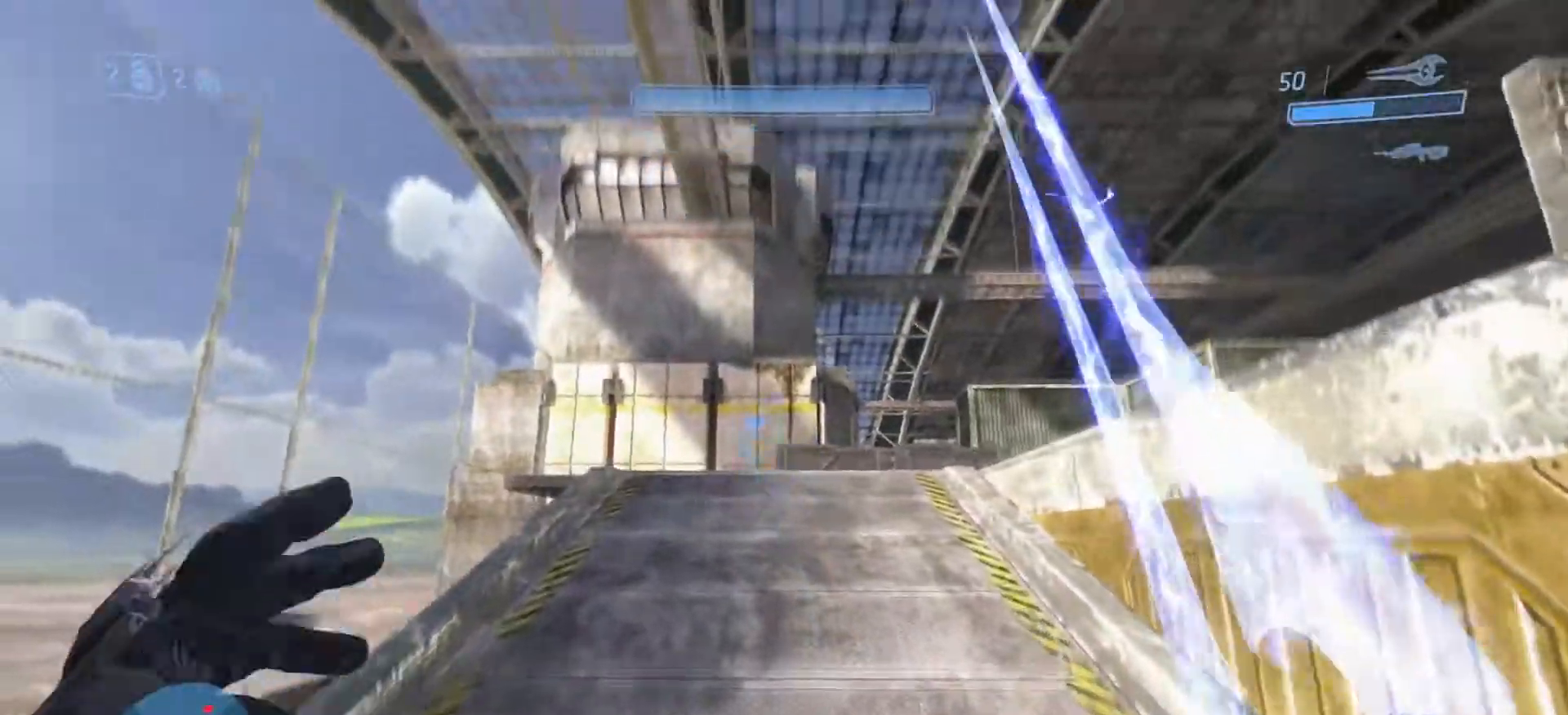
{"buttons": [], "left_stick": "down", "right_stick": "up", "events": []}
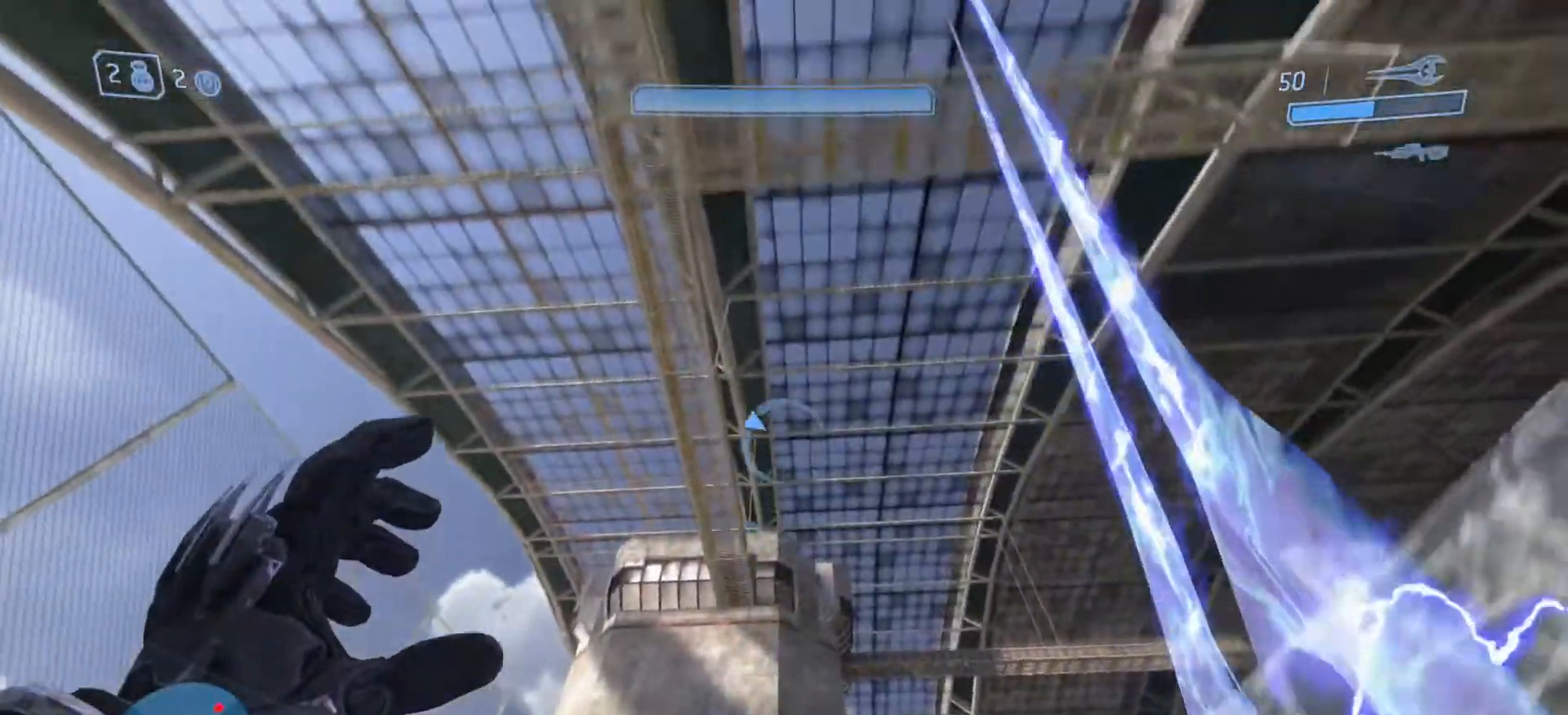
{"buttons": [], "left_stick": "center", "right_stick": "down", "events": [[167, "right_stick", "center"], [250, "right_stick", "down"], [484, "left_stick", "center"]]}
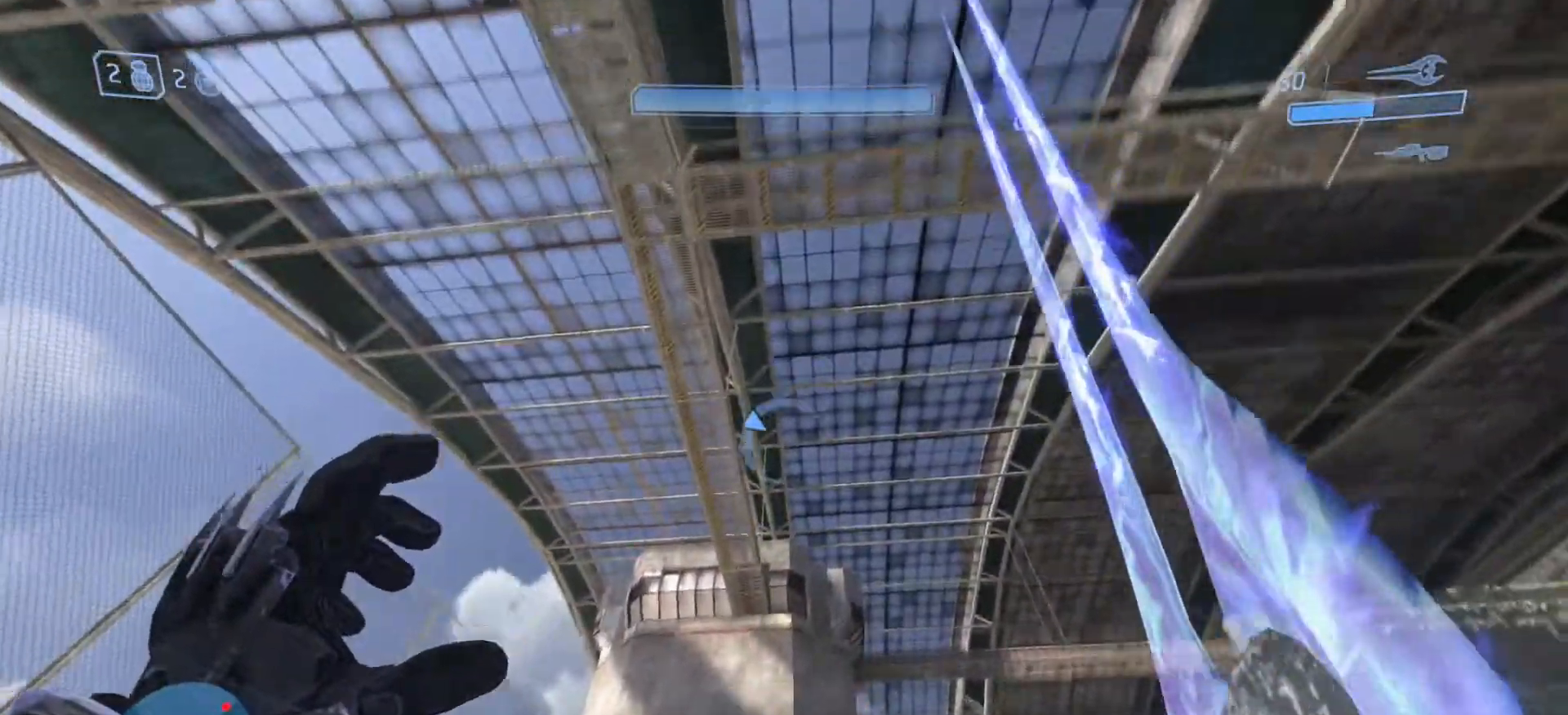
{"buttons": [], "left_stick": "up", "right_stick": "down-right", "events": [[50, "left_stick", "up"], [333, "right_stick", "down-right"]]}
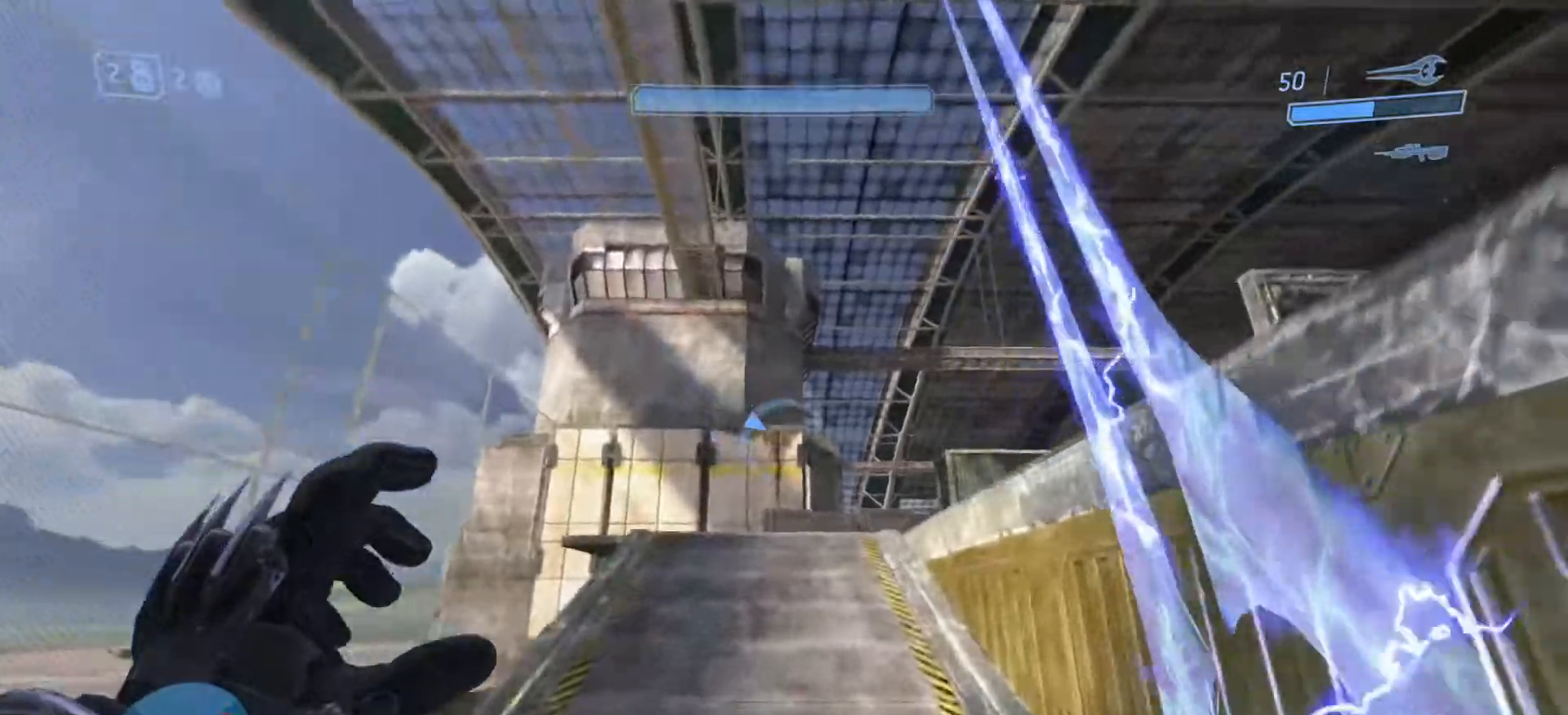
{"buttons": [], "left_stick": "up-left", "right_stick": "down-right", "events": [[284, "left_stick", "up-left"]]}
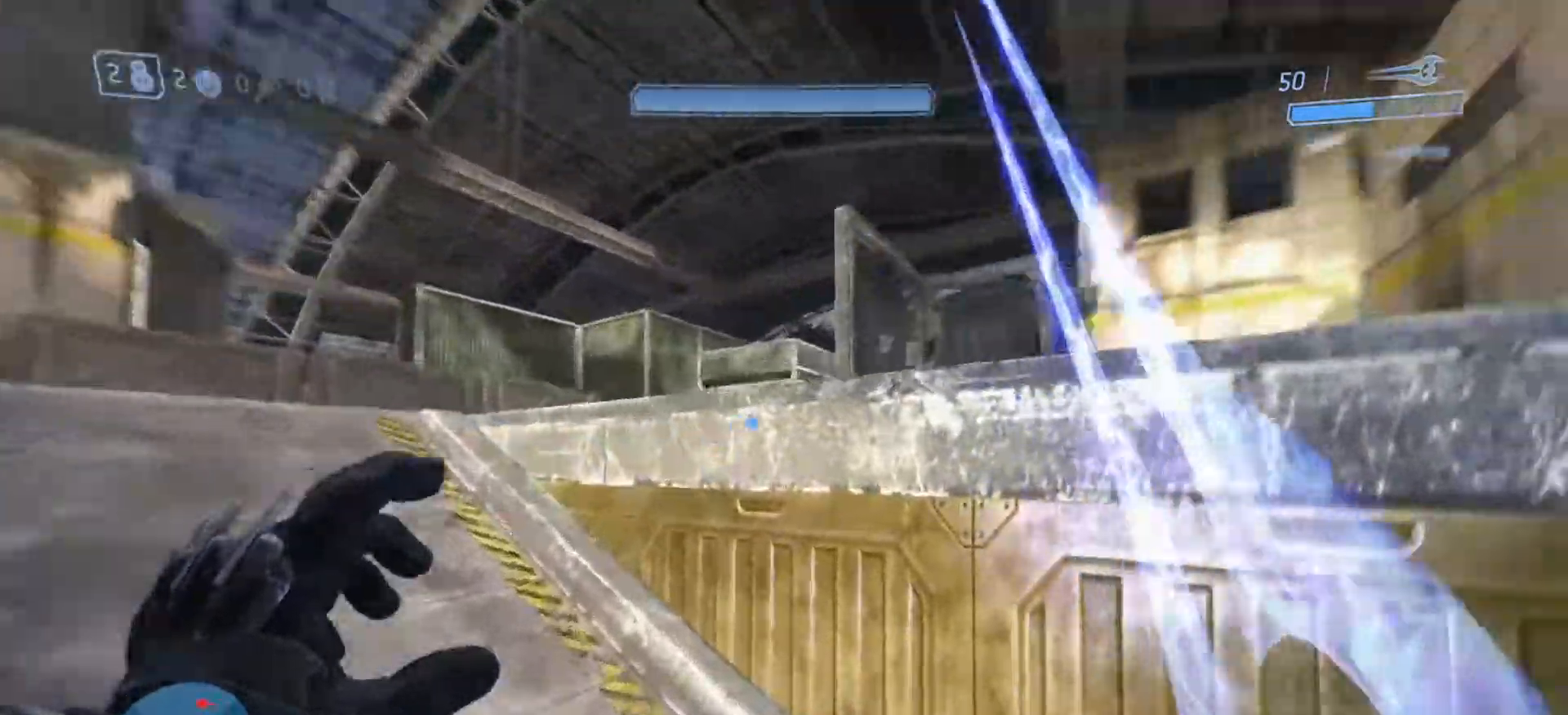
{"buttons": ["CROSS"], "left_stick": "up-left", "right_stick": "down-left", "events": [[83, "CROSS", "down"], [467, "right_stick", "down-left"]]}
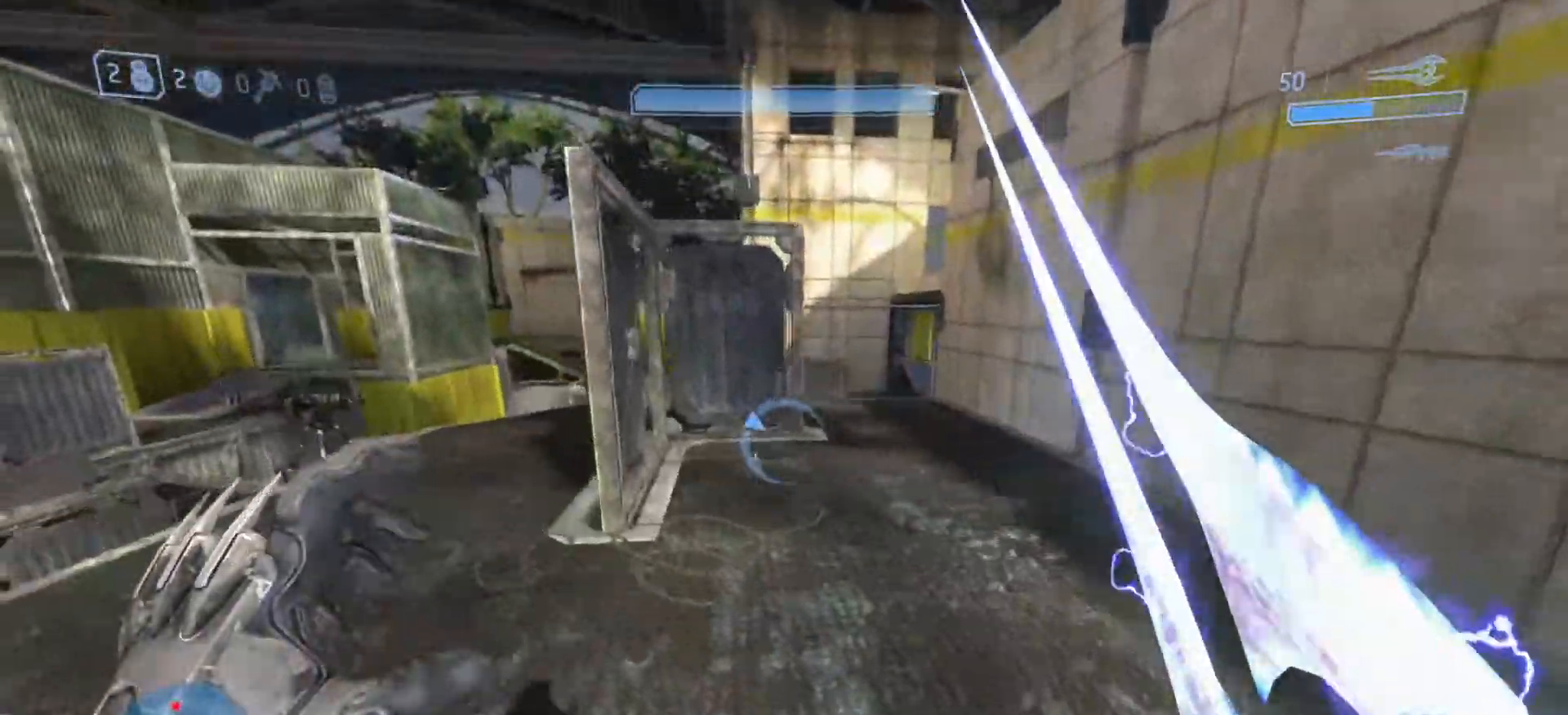
{"buttons": [], "left_stick": "up", "right_stick": "right", "events": [[200, "right_stick", "center"], [217, "left_stick", "up"], [267, "right_stick", "down-right"], [334, "CROSS", "up"], [484, "right_stick", "right"]]}
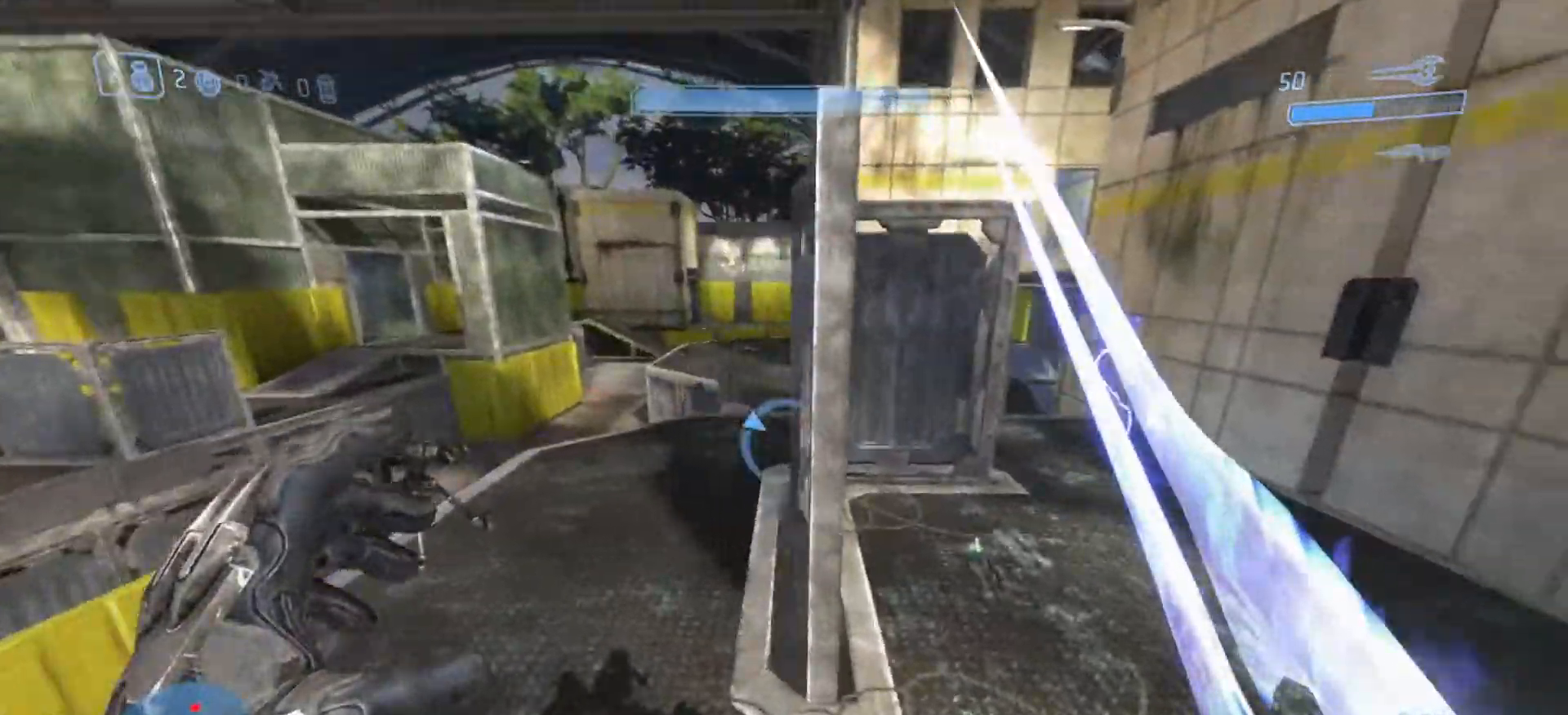
{"buttons": [], "left_stick": "up-right", "right_stick": "center", "events": [[350, "left_stick", "up-right"], [367, "right_stick", "down"], [501, "right_stick", "center"]]}
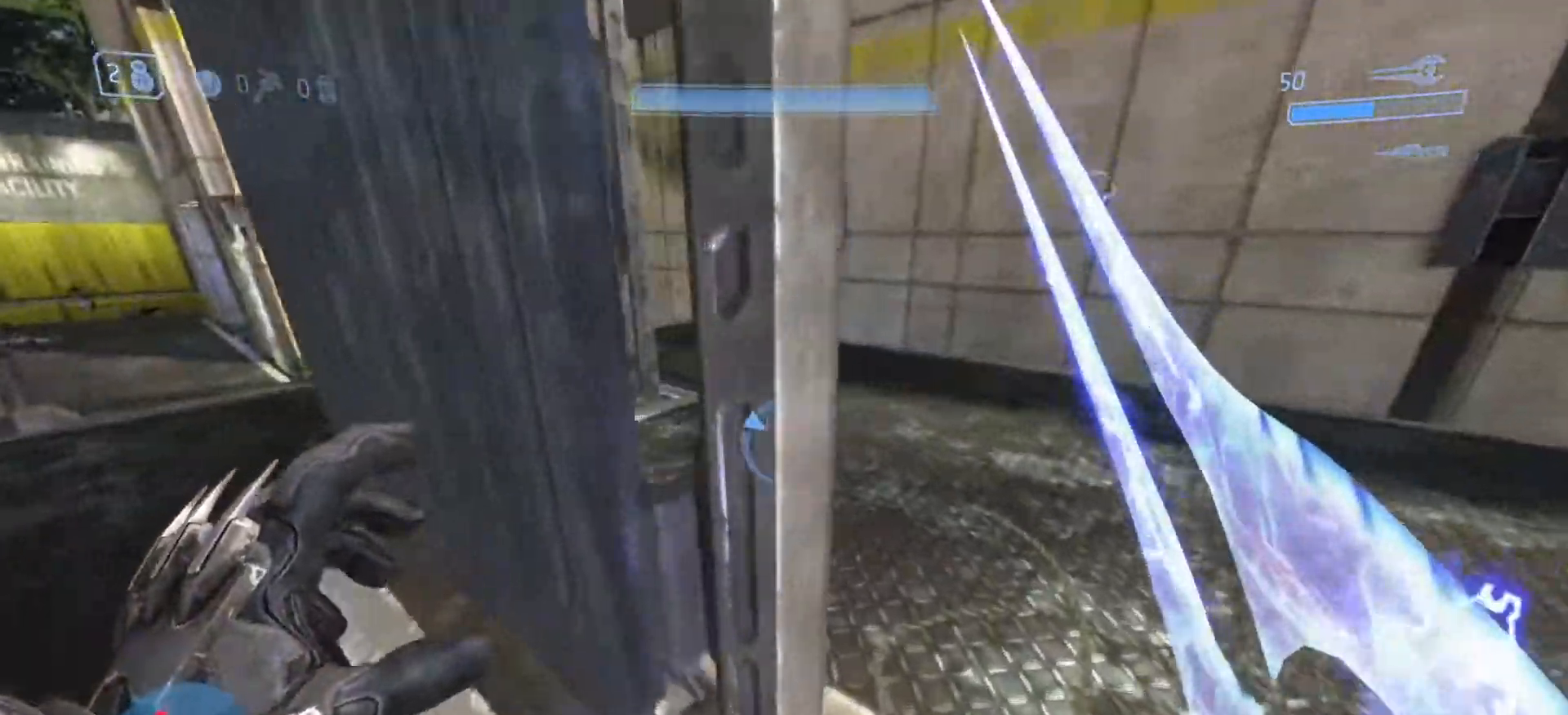
{"buttons": [], "left_stick": "up-right", "right_stick": "left", "events": [[266, "right_stick", "left"]]}
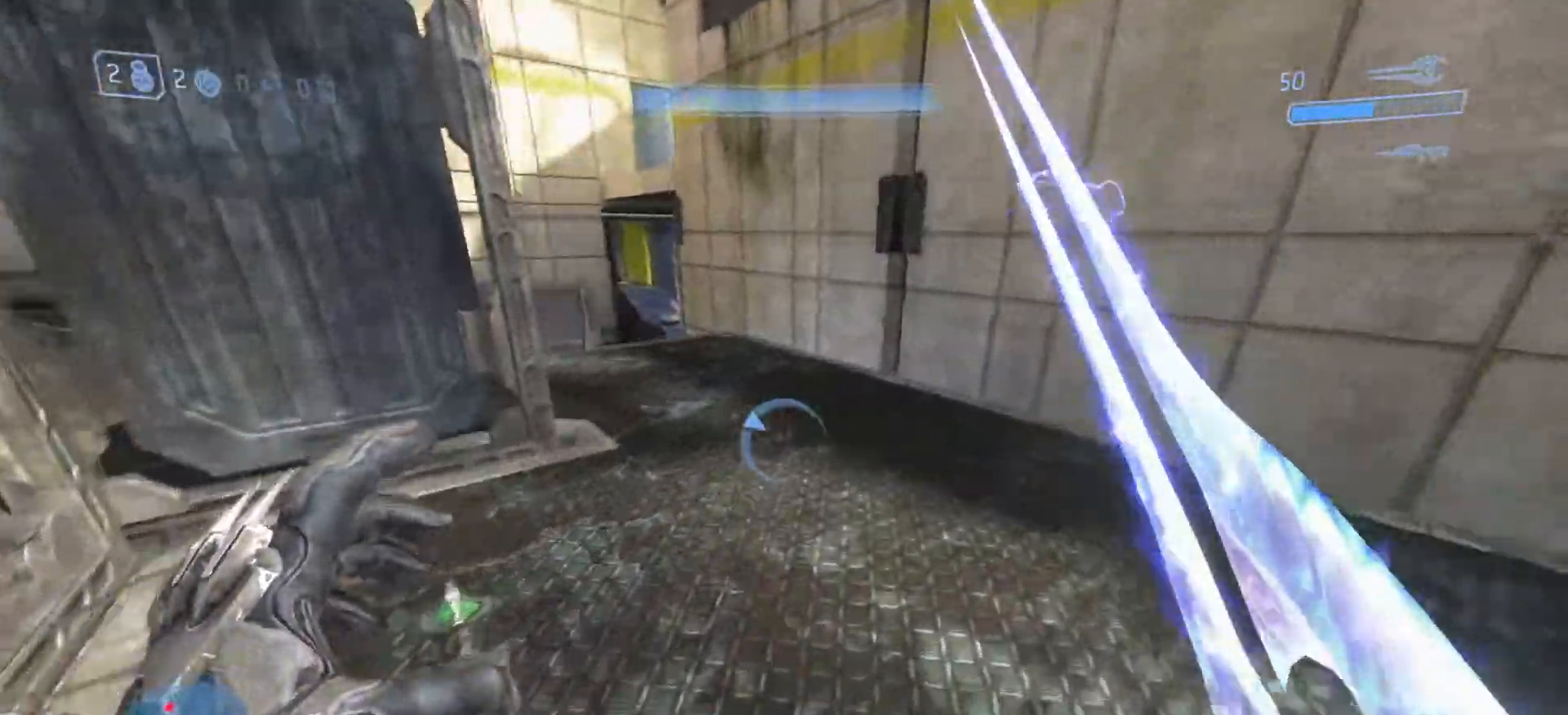
{"buttons": ["CROSS"], "left_stick": "up", "right_stick": "left", "events": [[150, "left_stick", "up"], [501, "CROSS", "down"]]}
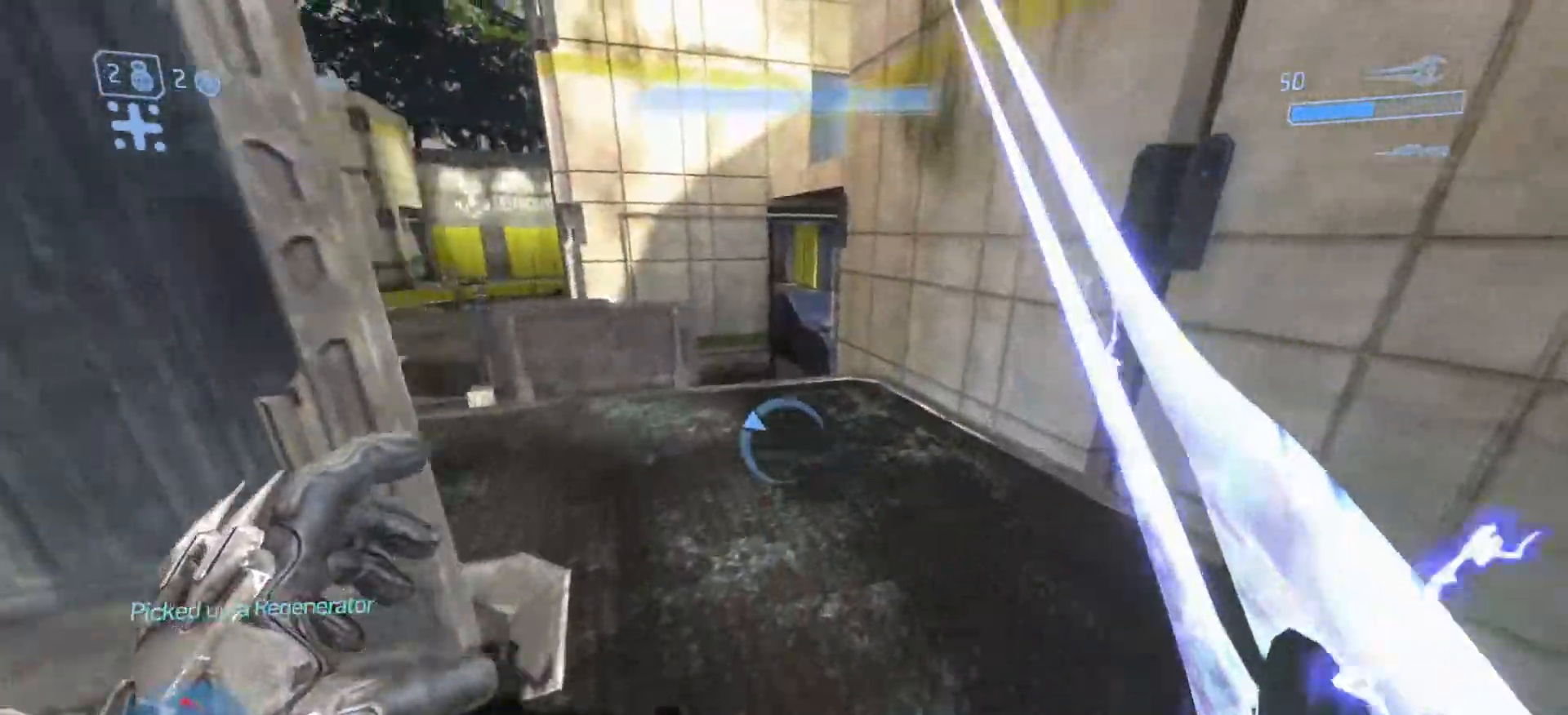
{"buttons": [], "left_stick": "up", "right_stick": "down-left", "events": [[100, "CROSS", "up"], [500, "right_stick", "down-left"]]}
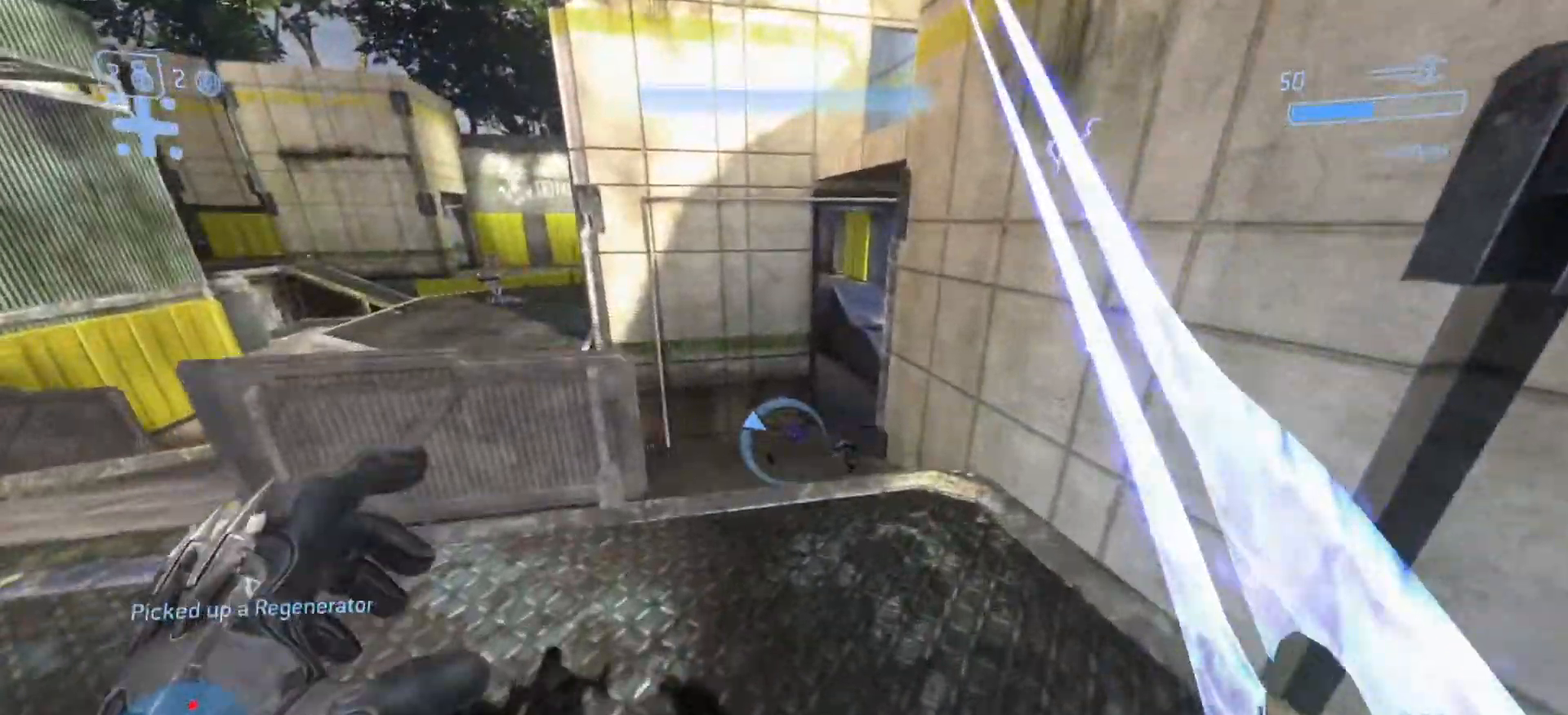
{"buttons": ["CROSS"], "left_stick": "up", "right_stick": "right", "events": [[217, "CROSS", "down"], [334, "CROSS", "up"], [384, "right_stick", "right"], [450, "CROSS", "down"]]}
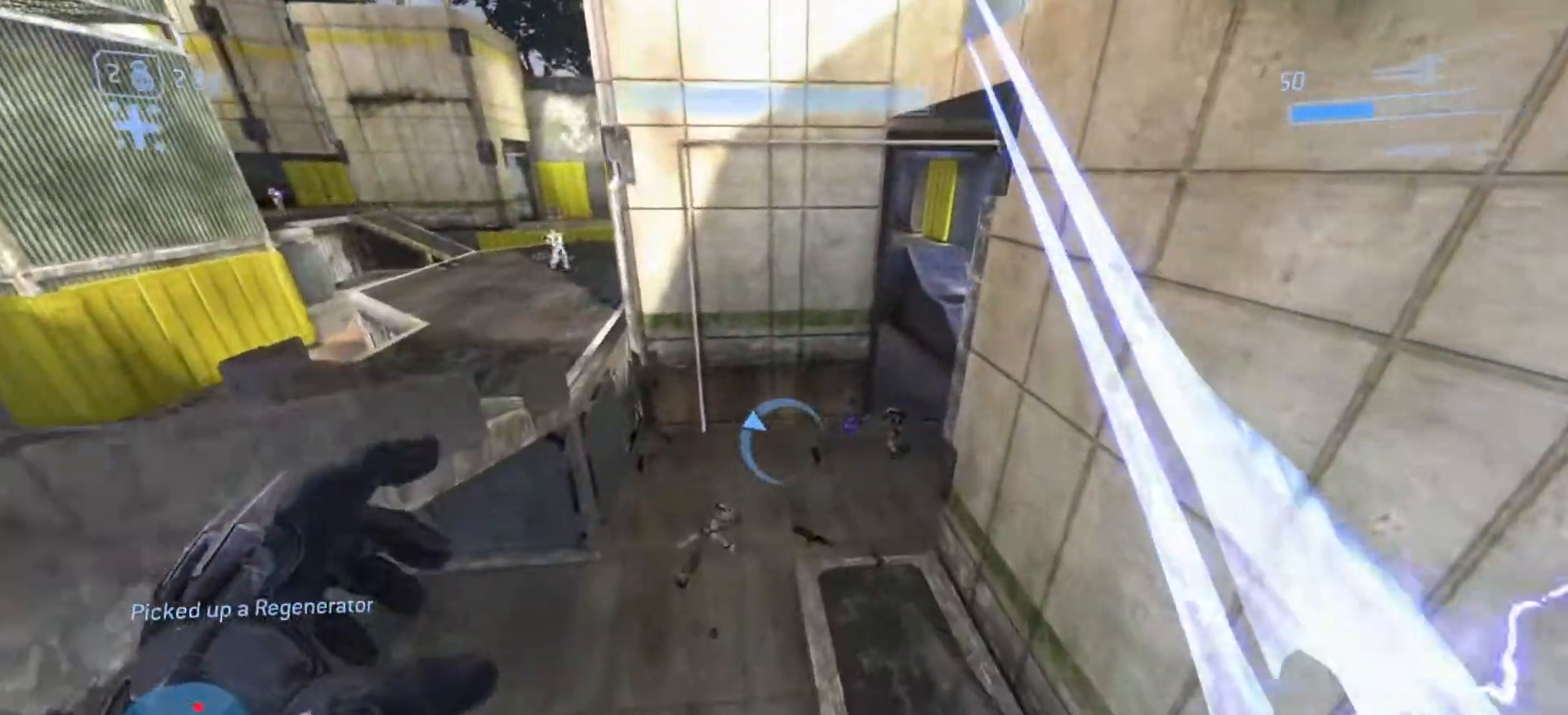
{"buttons": [], "left_stick": "up", "right_stick": "down-right", "events": [[16, "CROSS", "up"], [133, "CROSS", "down"], [216, "right_stick", "down-right"], [266, "CROSS", "up"]]}
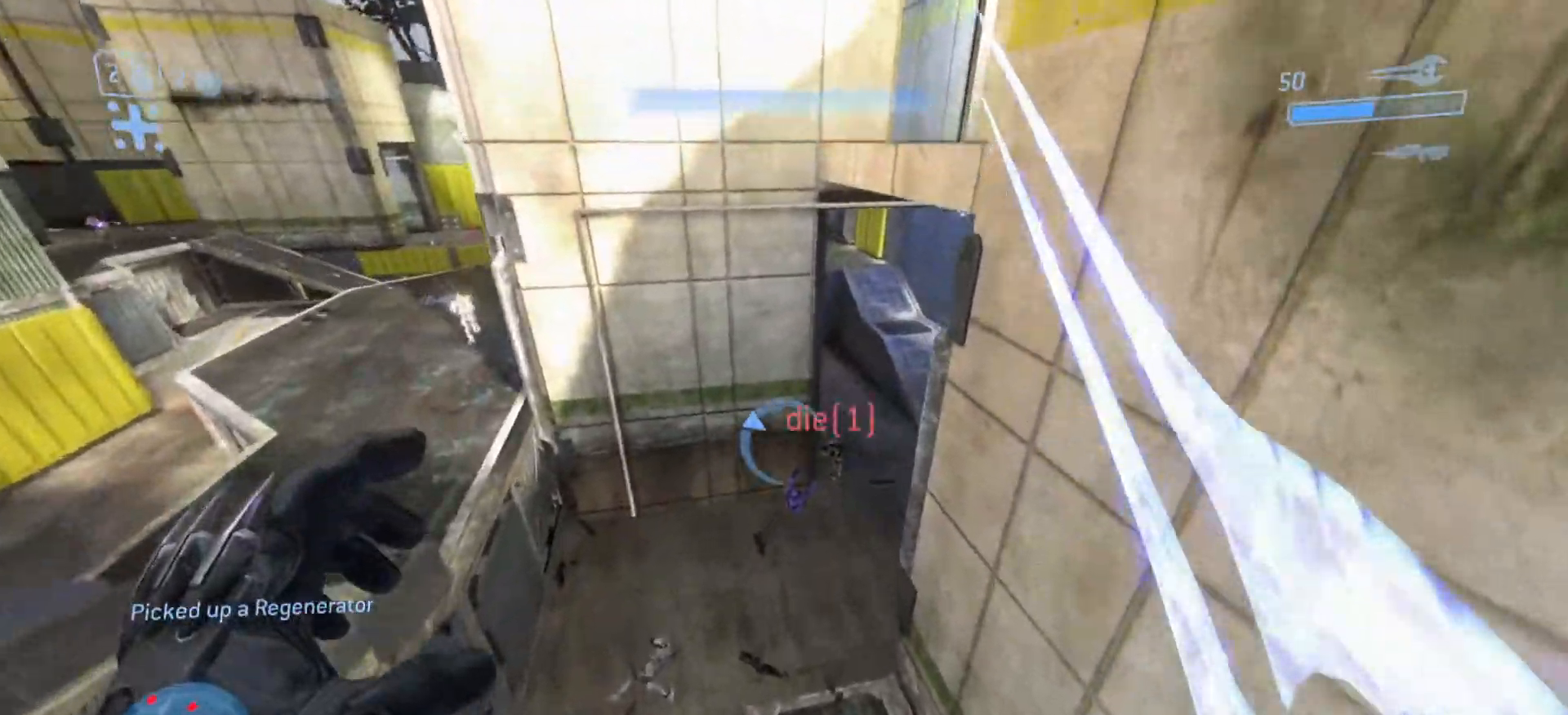
{"buttons": [], "left_stick": "up", "right_stick": "down-right", "events": []}
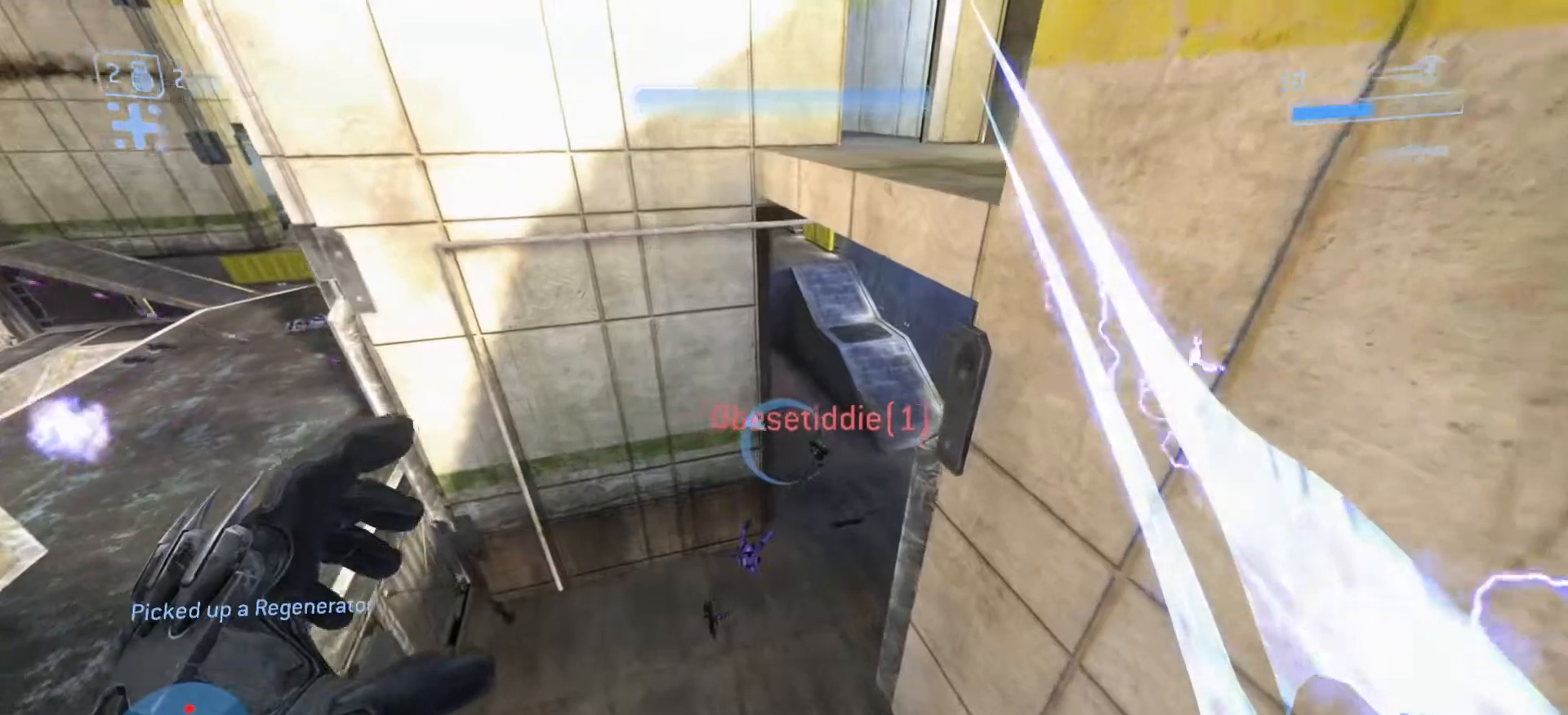
{"buttons": [], "left_stick": "up", "right_stick": "center", "events": [[166, "right_stick", "center"]]}